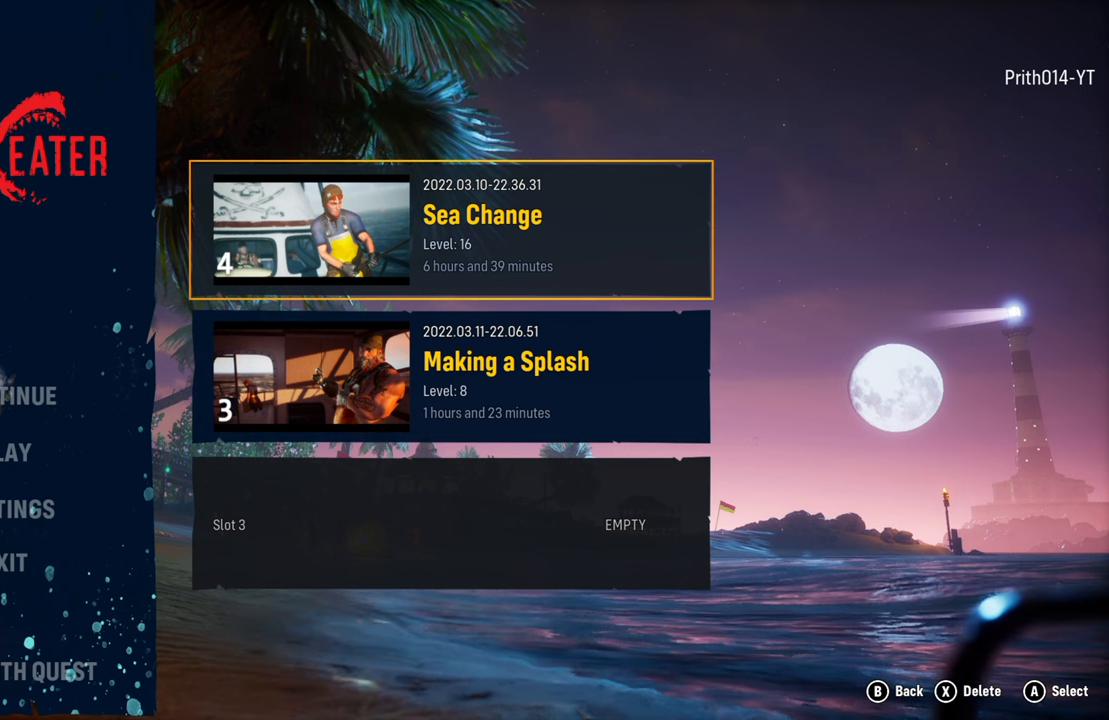
Gameplay with a controller (Xbox layout); each line is a JSON object with the inputs held at the frame after it. "events" lists button and stick changes between this image and that frame as [ms after this image, input, new state], when the widget could be followed in between.
{"buttons": [], "left_stick": "center", "right_stick": "center", "events": []}
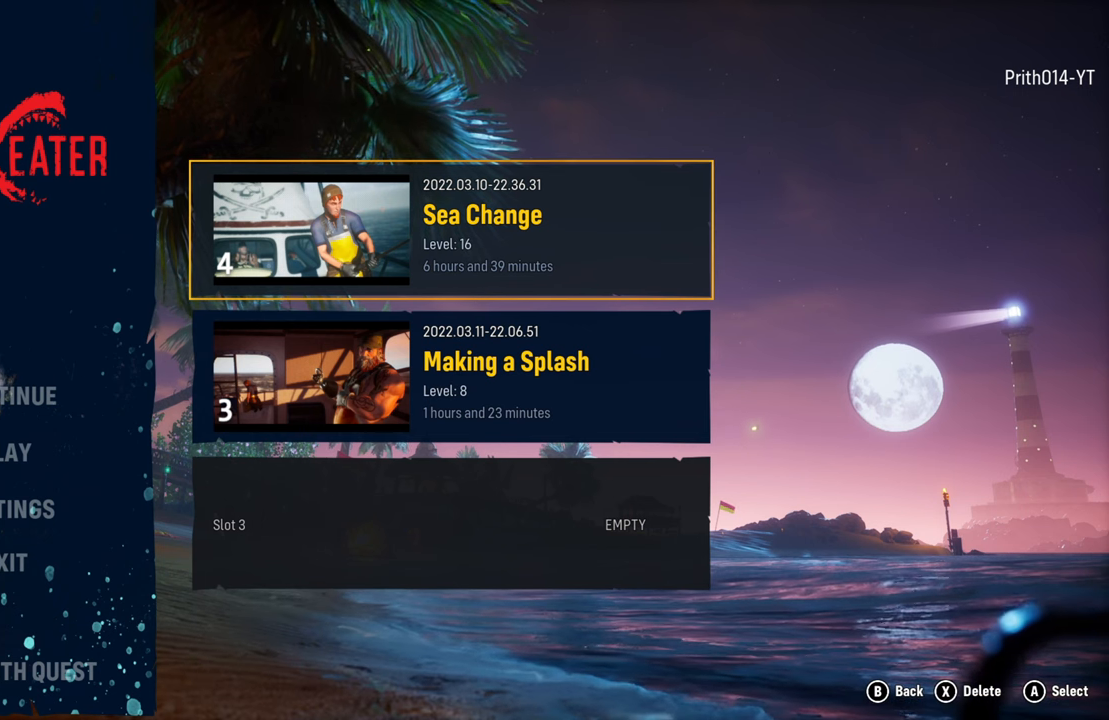
{"buttons": [], "left_stick": "center", "right_stick": "center", "events": [[260, "DPAD_DOWN", "down"], [340, "DPAD_DOWN", "up"]]}
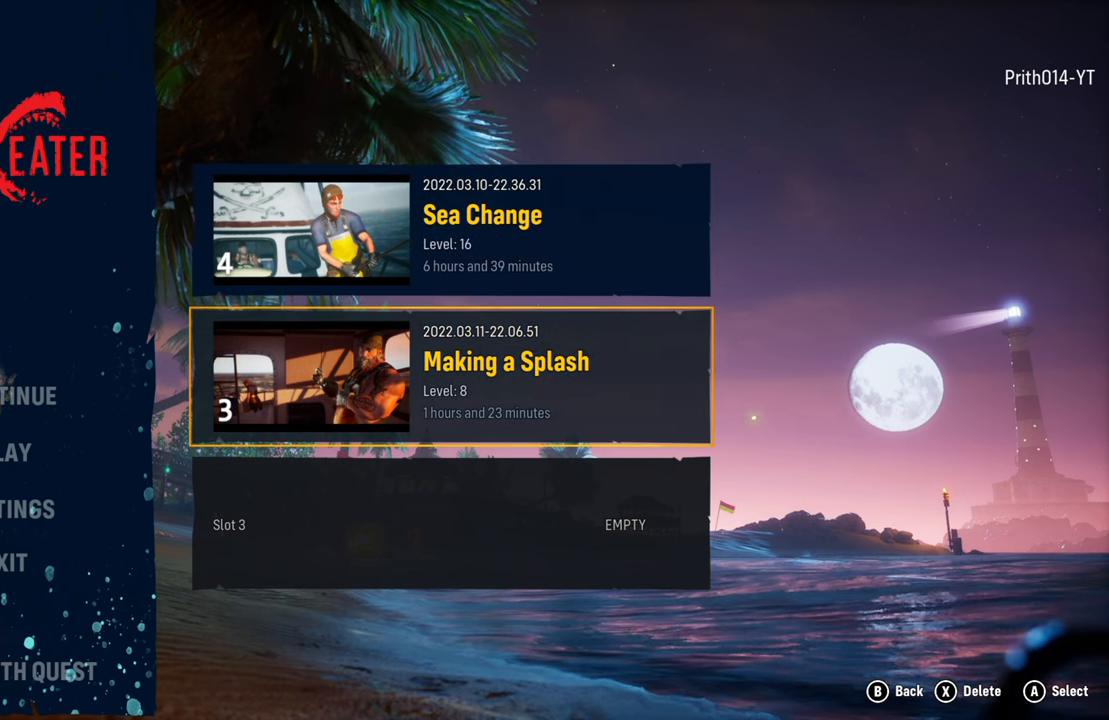
{"buttons": [], "left_stick": "center", "right_stick": "center", "events": []}
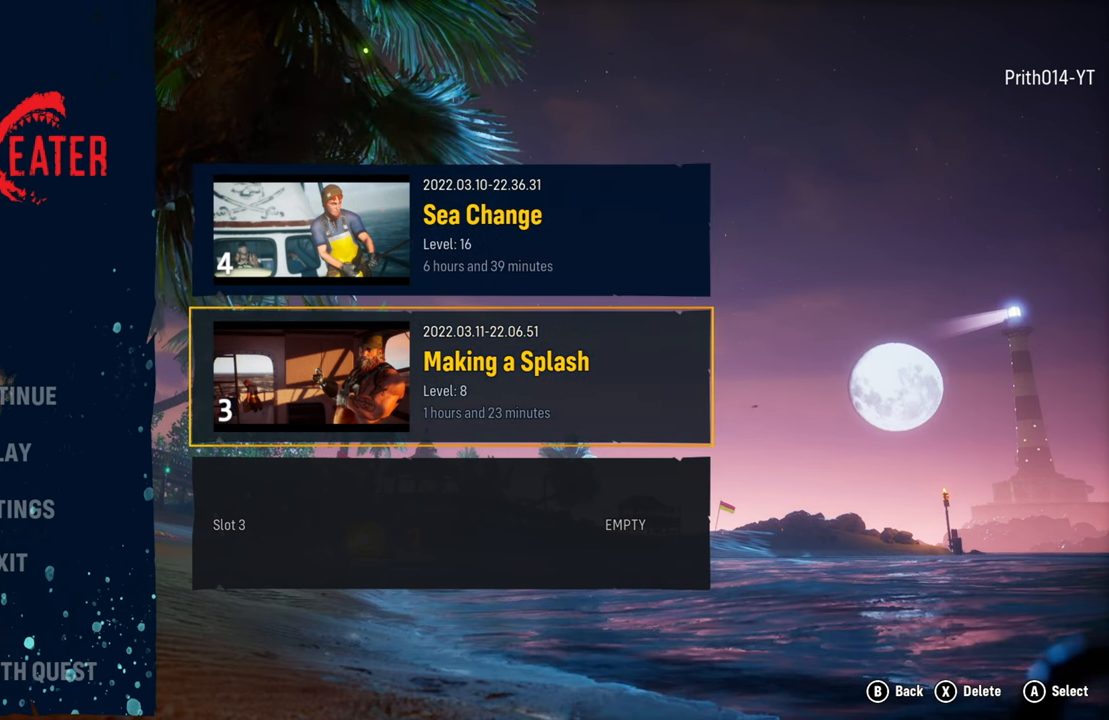
{"buttons": [], "left_stick": "center", "right_stick": "center", "events": []}